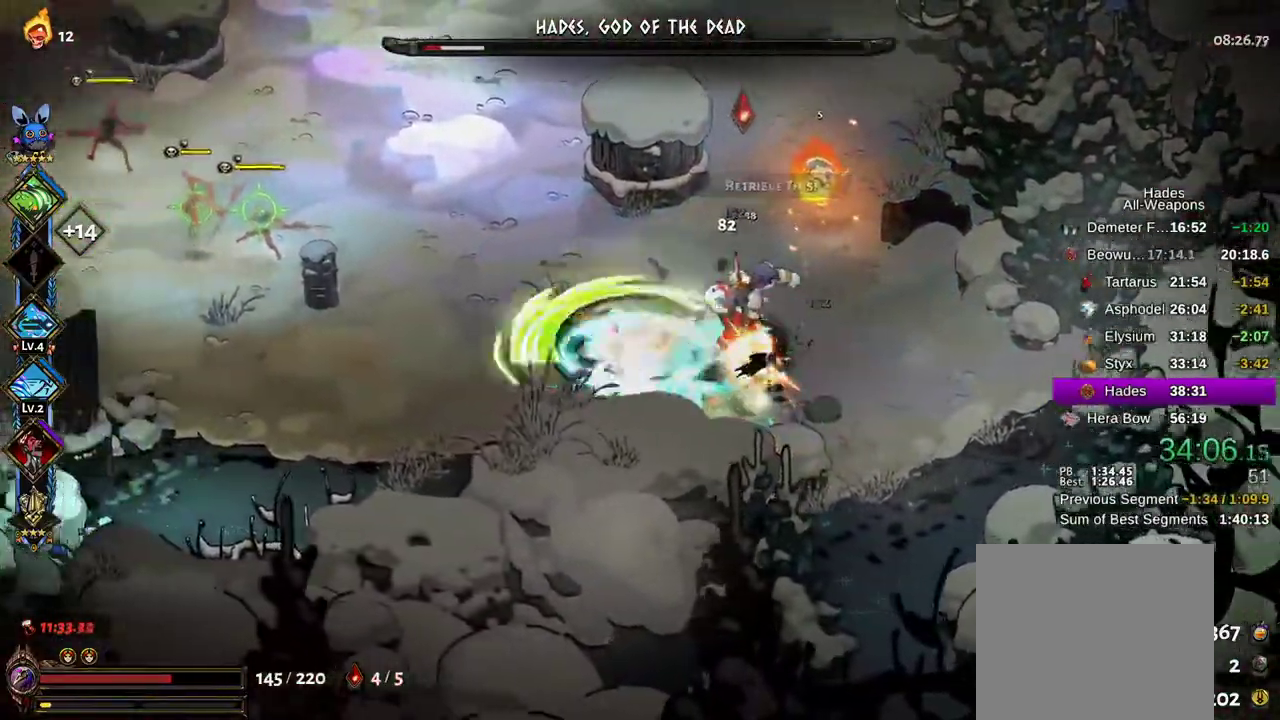
Gameplay with a controller (Xbox layout); each line is a JSON object with the inputs held at the frame after it (dt_ms = milliseconds from this image to that frame). "events" lists button and stick changes between this image and that frame as [ms after this image, input, new state], when the widget could be followed in between. Not read: L3 R3.
{"dt_ms": 500, "buttons": ["R2"], "left_stick": "right", "right_stick": "center"}
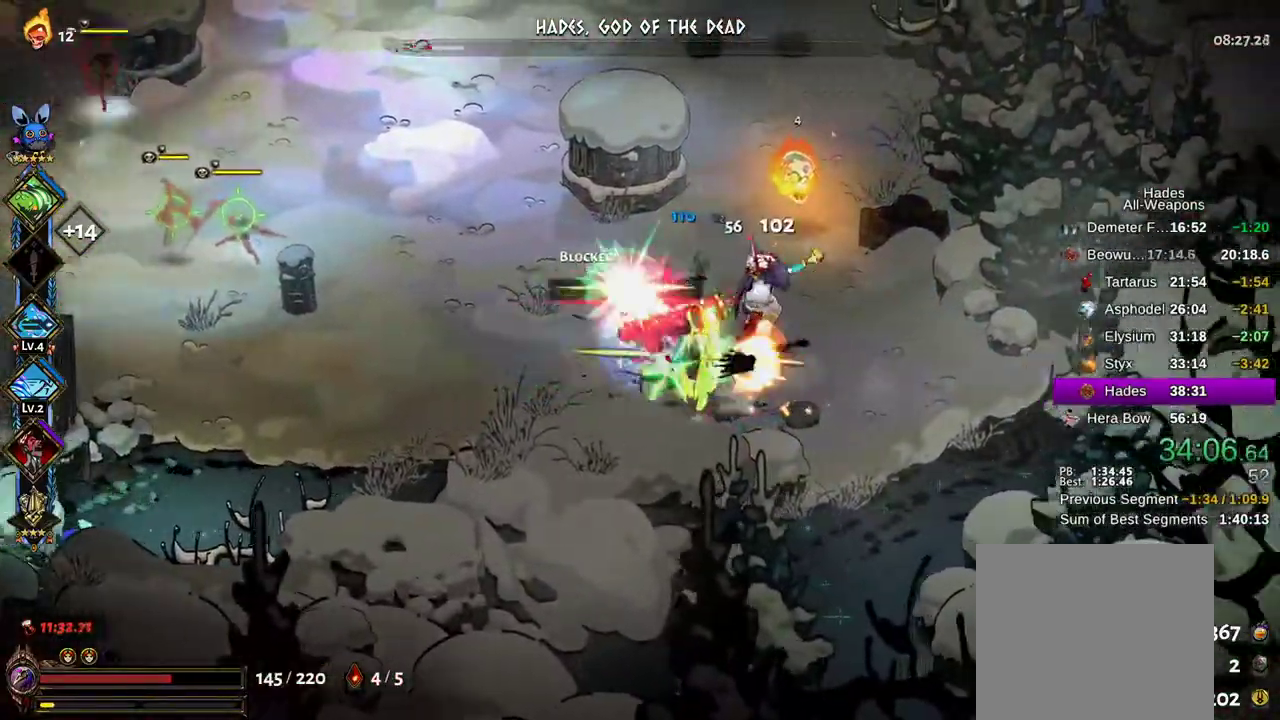
{"dt_ms": 500, "buttons": ["X"], "left_stick": "up-left", "right_stick": "center"}
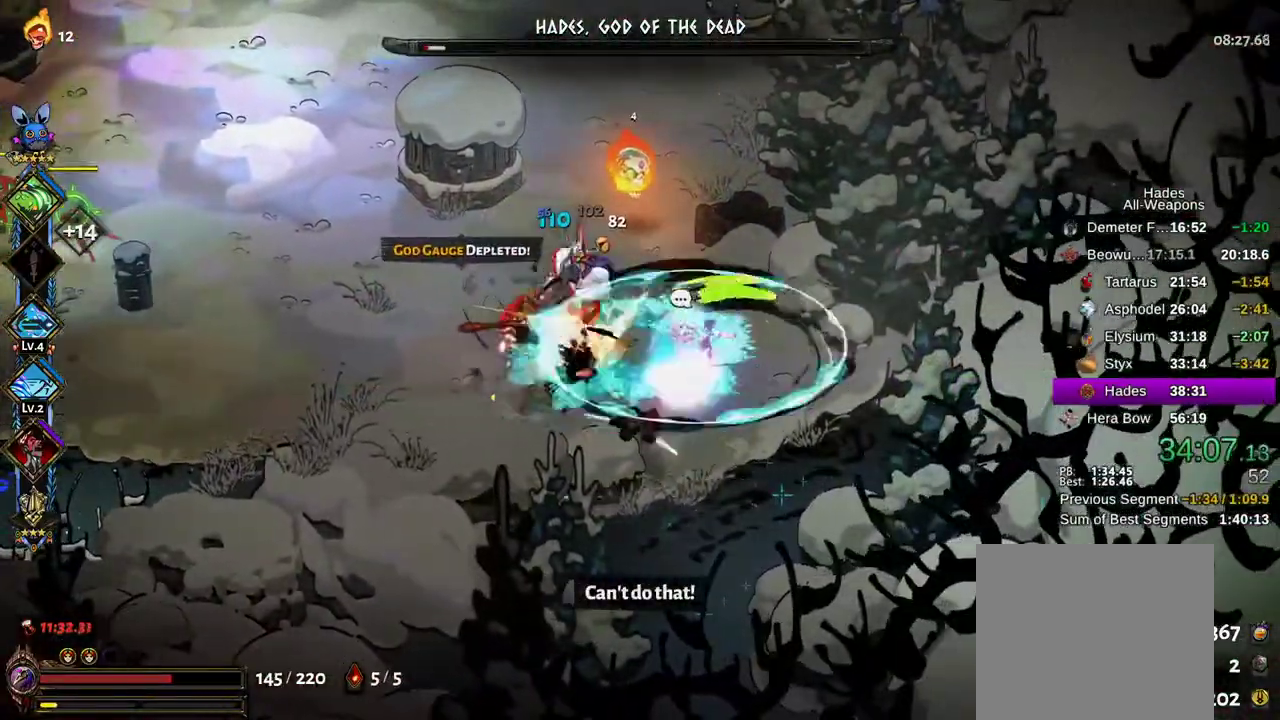
{"dt_ms": 1000, "buttons": ["A"], "left_stick": "up-right", "right_stick": "center"}
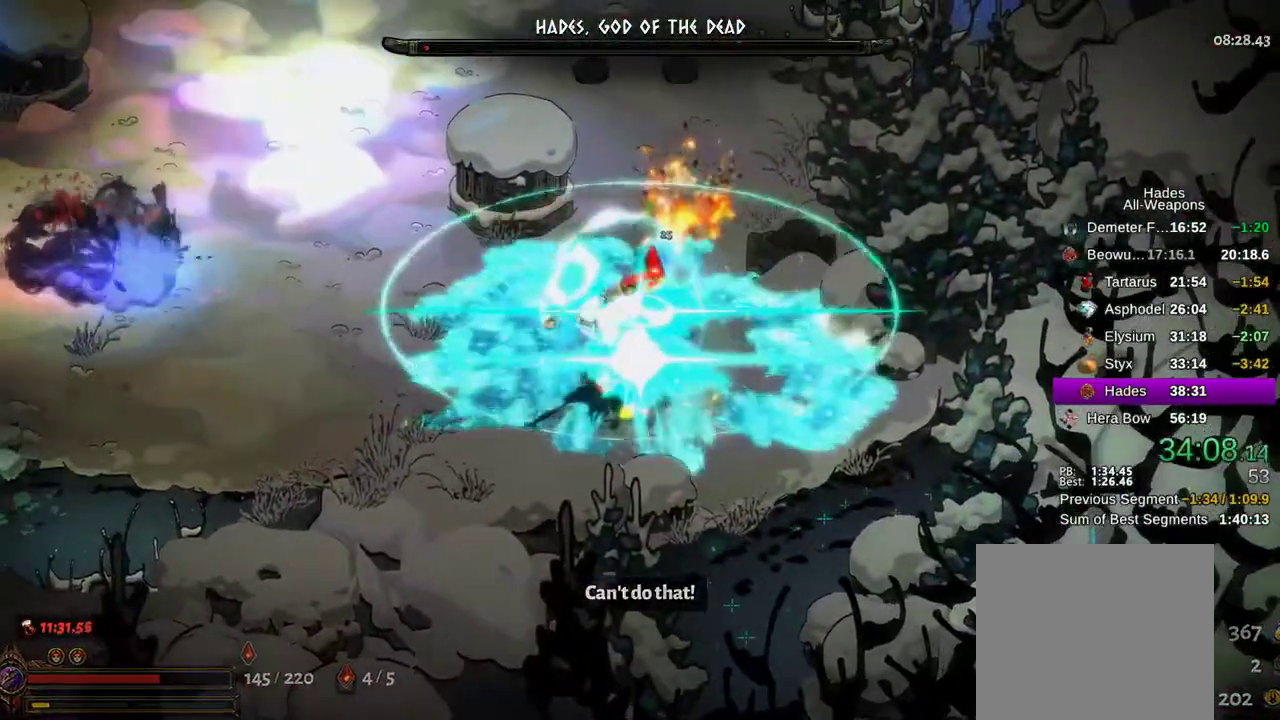
{"dt_ms": 500, "buttons": ["B"], "left_stick": "down-left", "right_stick": "center", "events": [[17, "A", "up"], [117, "A", "down"], [200, "A", "up"], [300, "left_stick", "up-left"], [367, "left_stick", "left"], [433, "B", "down"], [483, "left_stick", "down-left"]]}
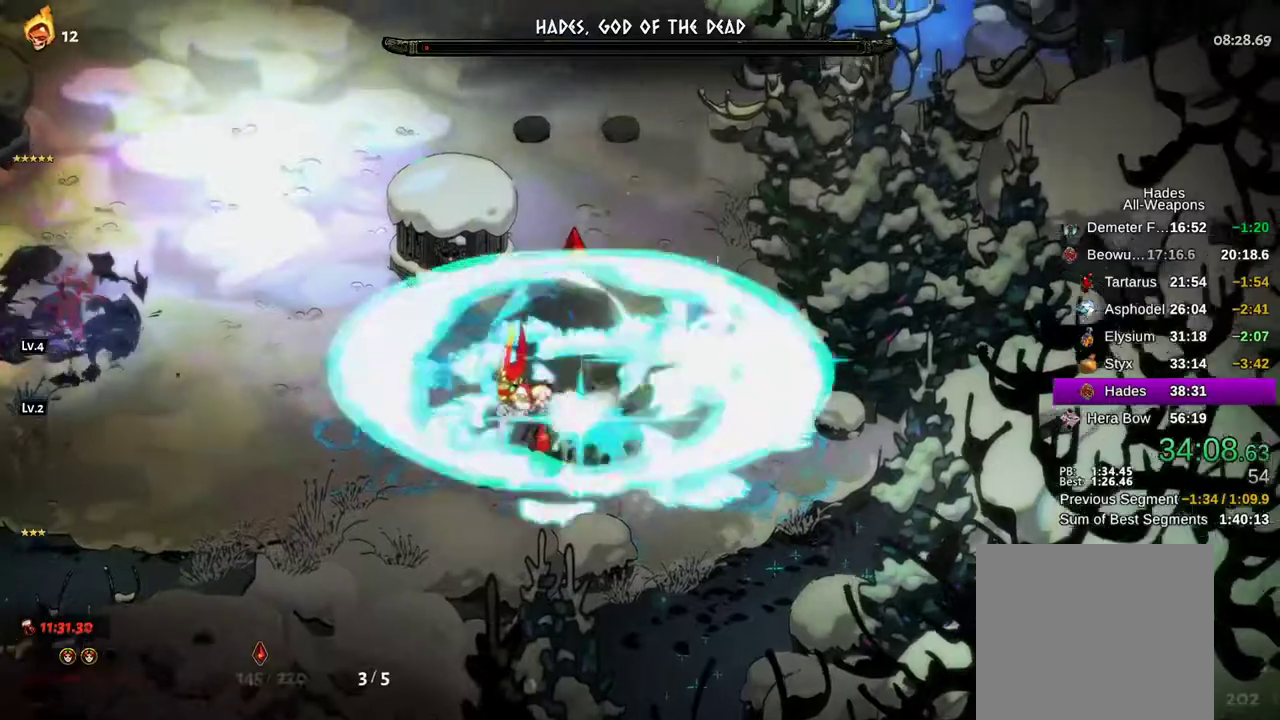
{"dt_ms": 500, "buttons": ["B"], "left_stick": "down-left", "right_stick": "center", "events": [[33, "B", "up"], [67, "left_stick", "down"], [133, "B", "down"], [233, "B", "up"], [233, "left_stick", "left"], [317, "B", "down"], [417, "B", "up"], [467, "left_stick", "down-left"], [500, "B", "down"]]}
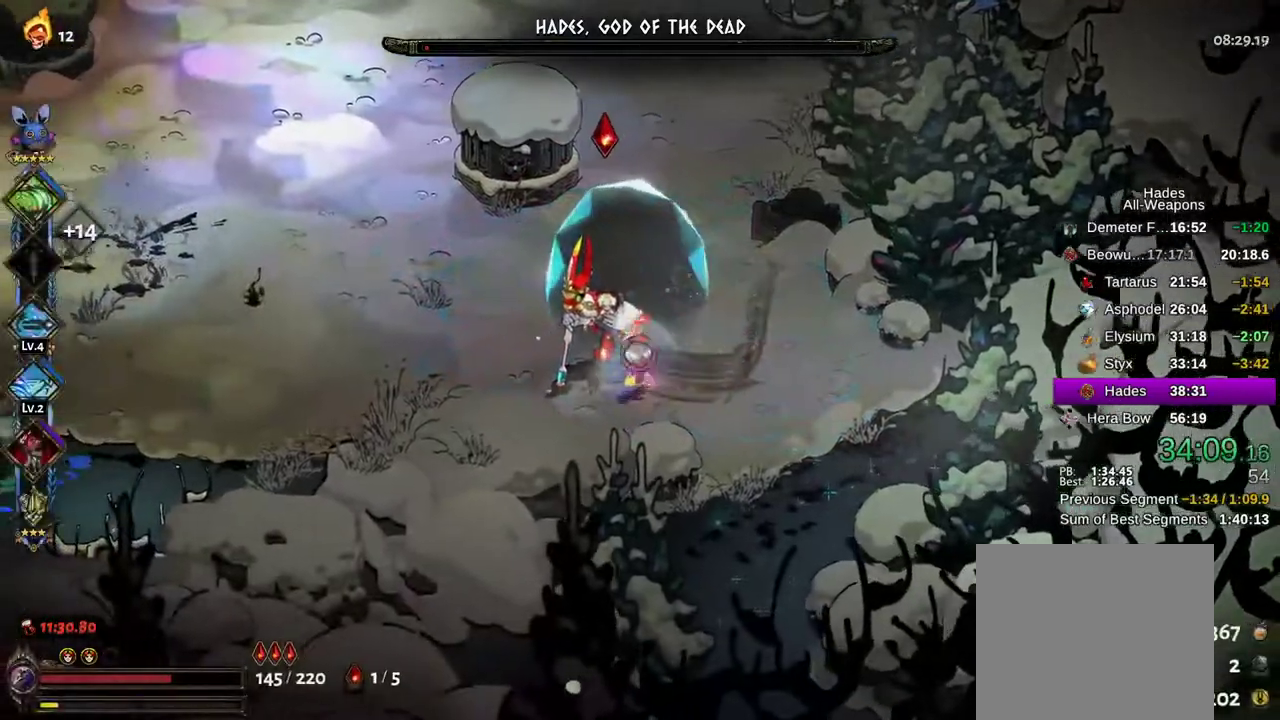
{"dt_ms": 500, "buttons": ["B"], "left_stick": "up", "right_stick": "center", "events": [[100, "B", "up"], [100, "left_stick", "center"], [200, "B", "down"], [283, "left_stick", "right"], [300, "B", "up"], [367, "left_stick", "up-right"], [400, "B", "down"], [467, "left_stick", "up"]]}
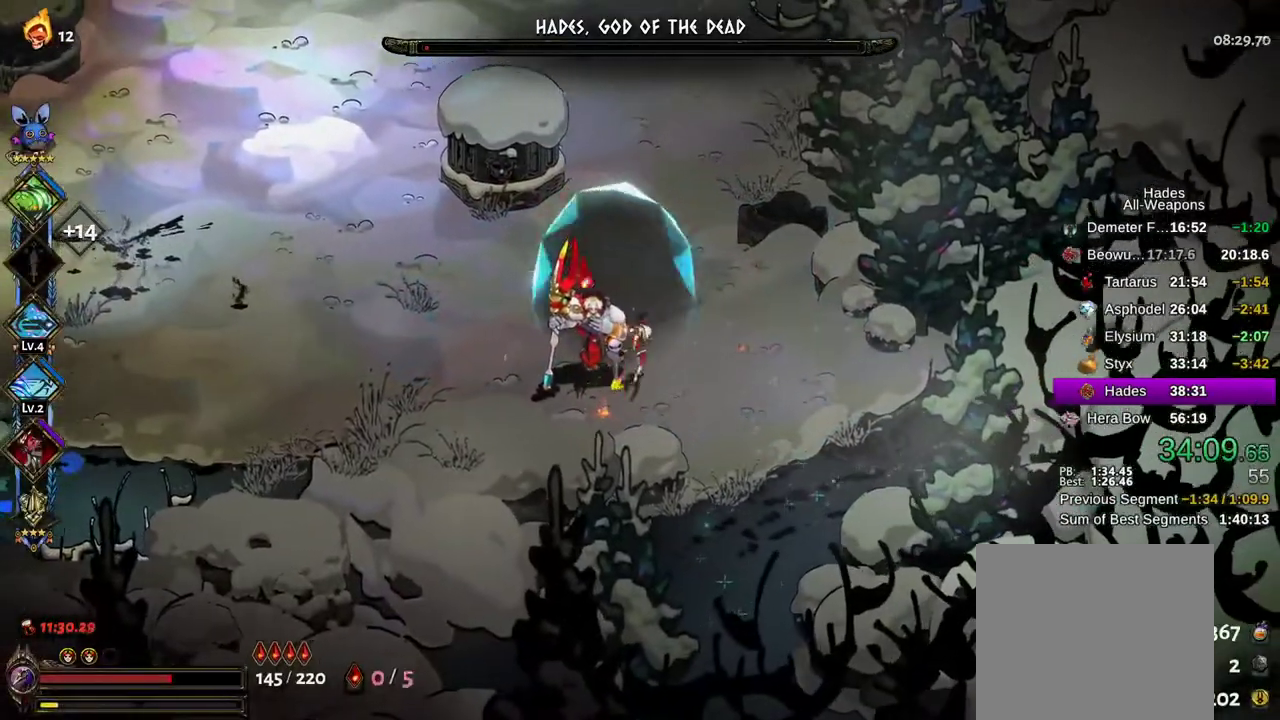
{"dt_ms": 1000, "buttons": [], "left_stick": "up", "right_stick": "center"}
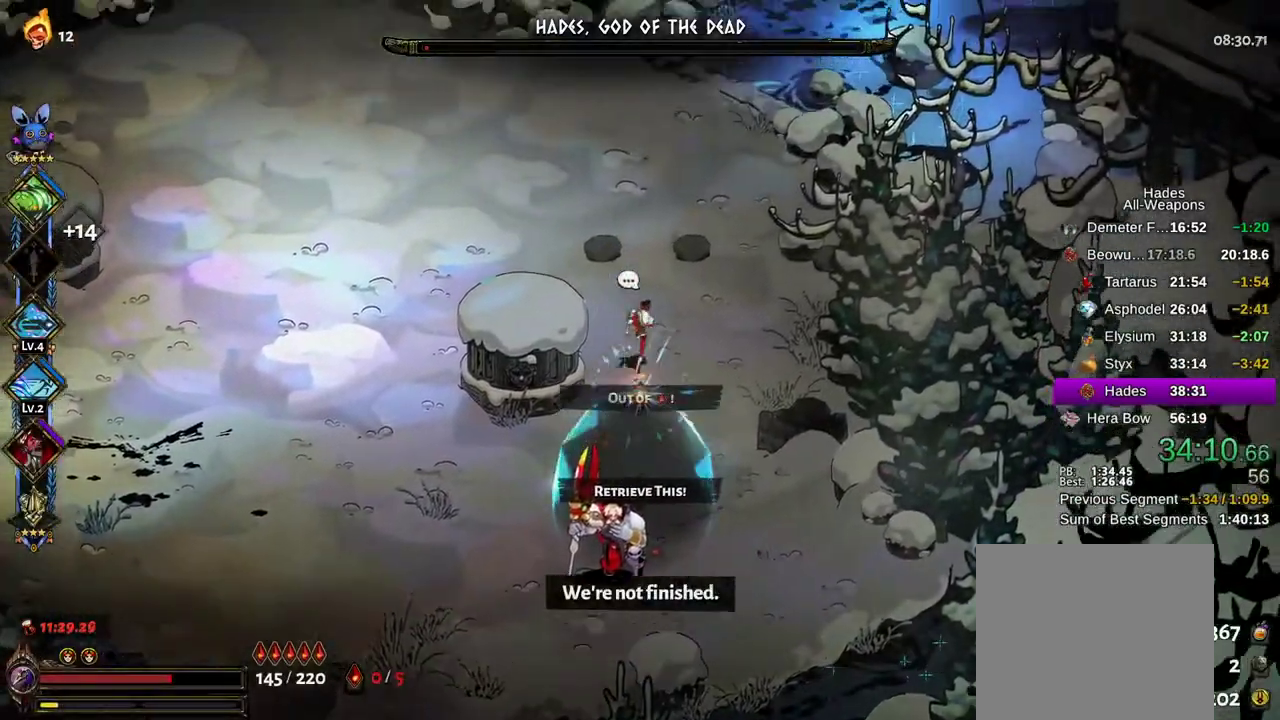
{"dt_ms": 500, "buttons": ["R2"], "left_stick": "center", "right_stick": "center"}
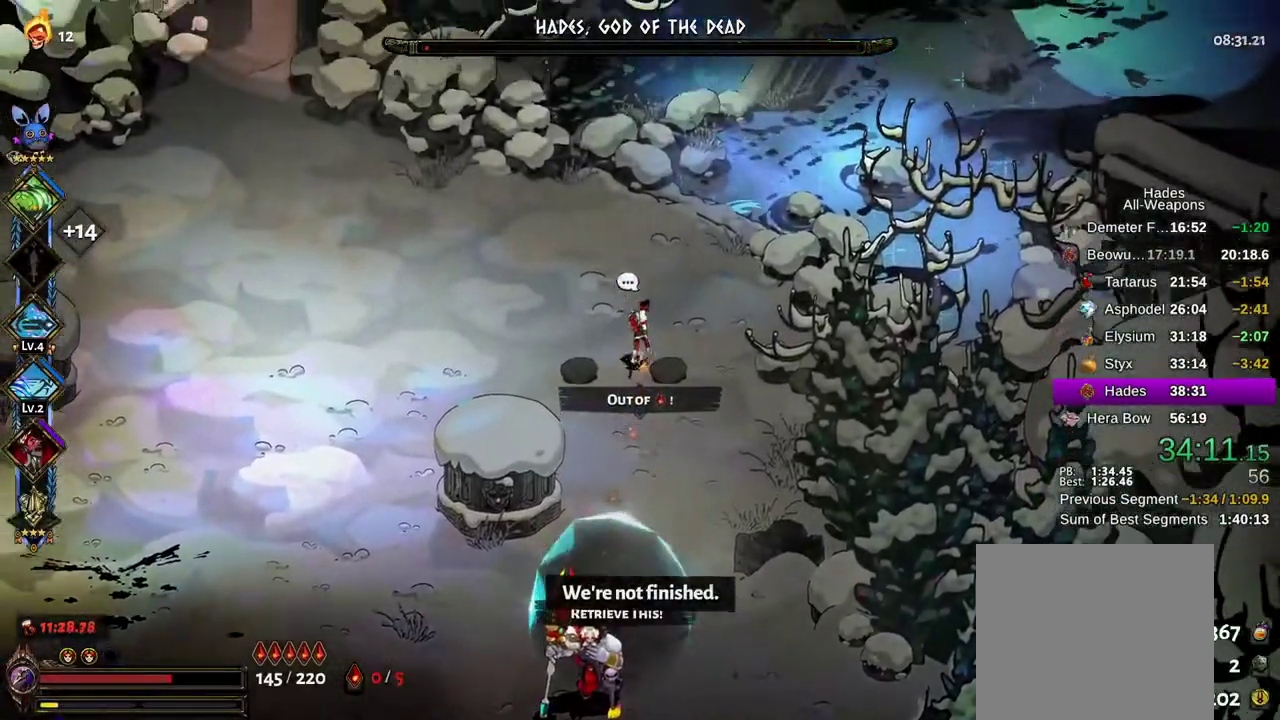
{"dt_ms": 500, "buttons": ["R2"], "left_stick": "center", "right_stick": "center", "events": []}
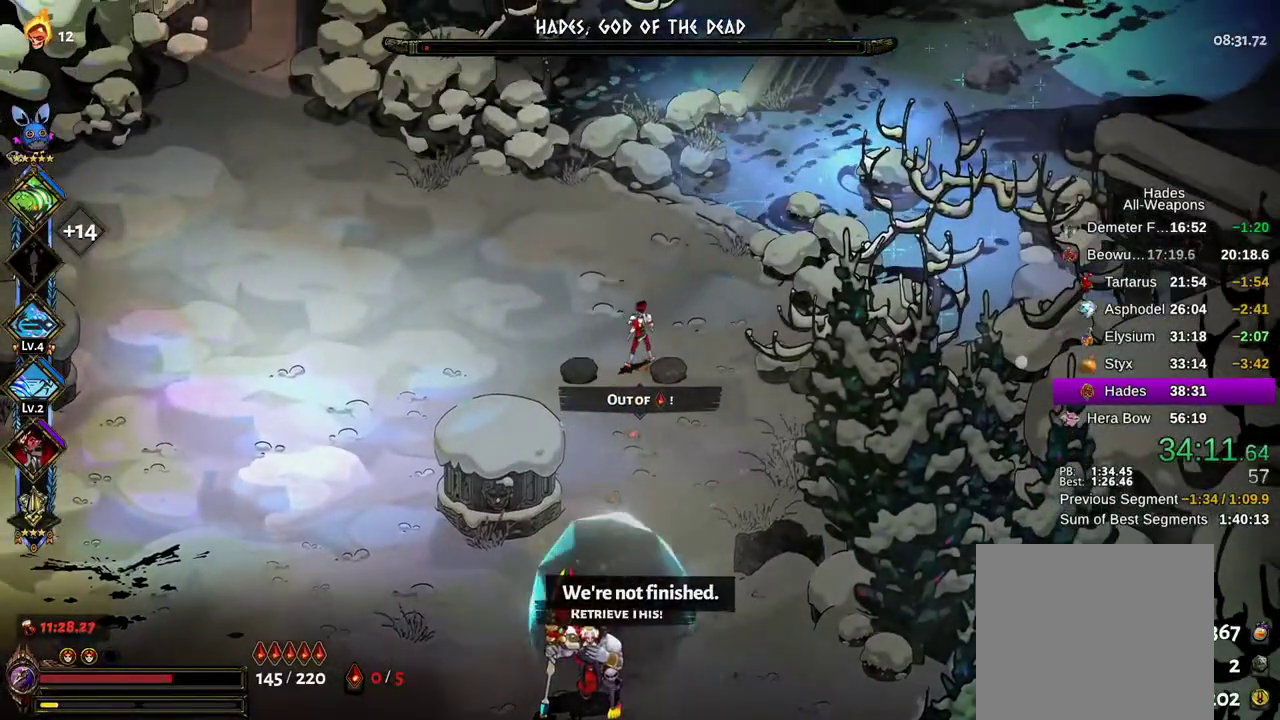
{"dt_ms": 500, "buttons": [], "left_stick": "center", "right_stick": "center", "events": [[200, "R2", "up"]]}
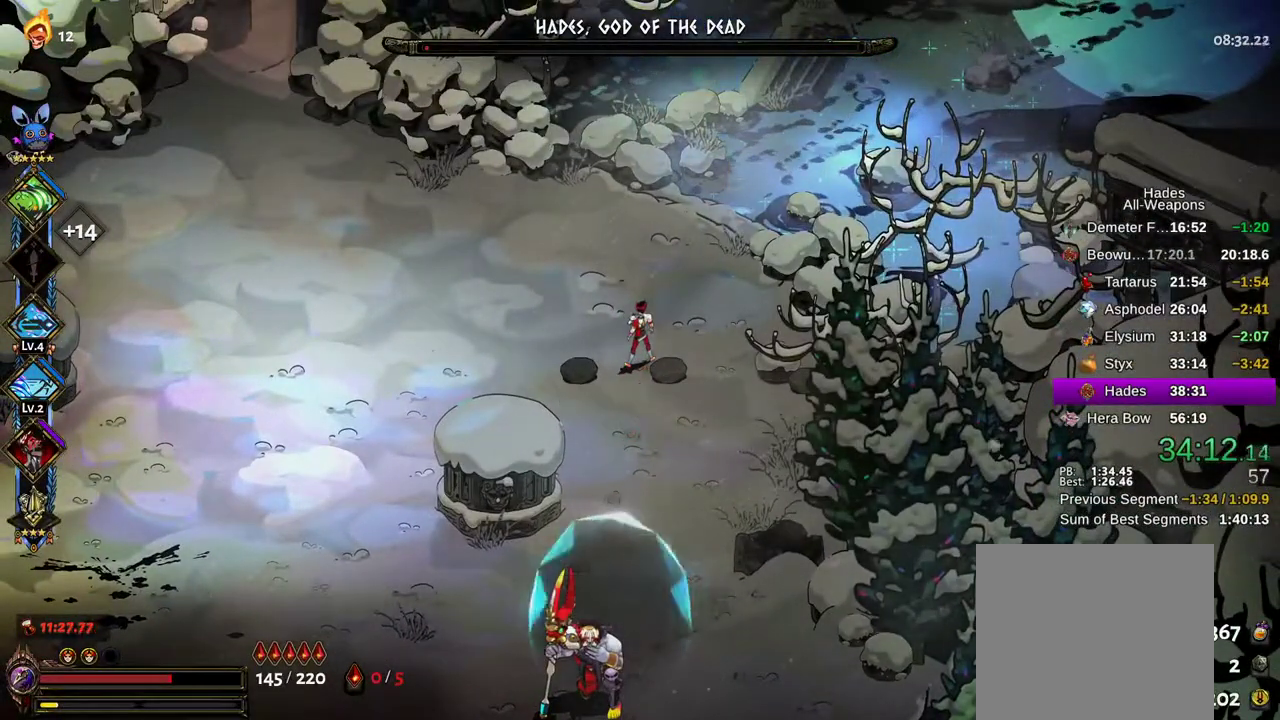
{"dt_ms": 500, "buttons": [], "left_stick": "down", "right_stick": "center"}
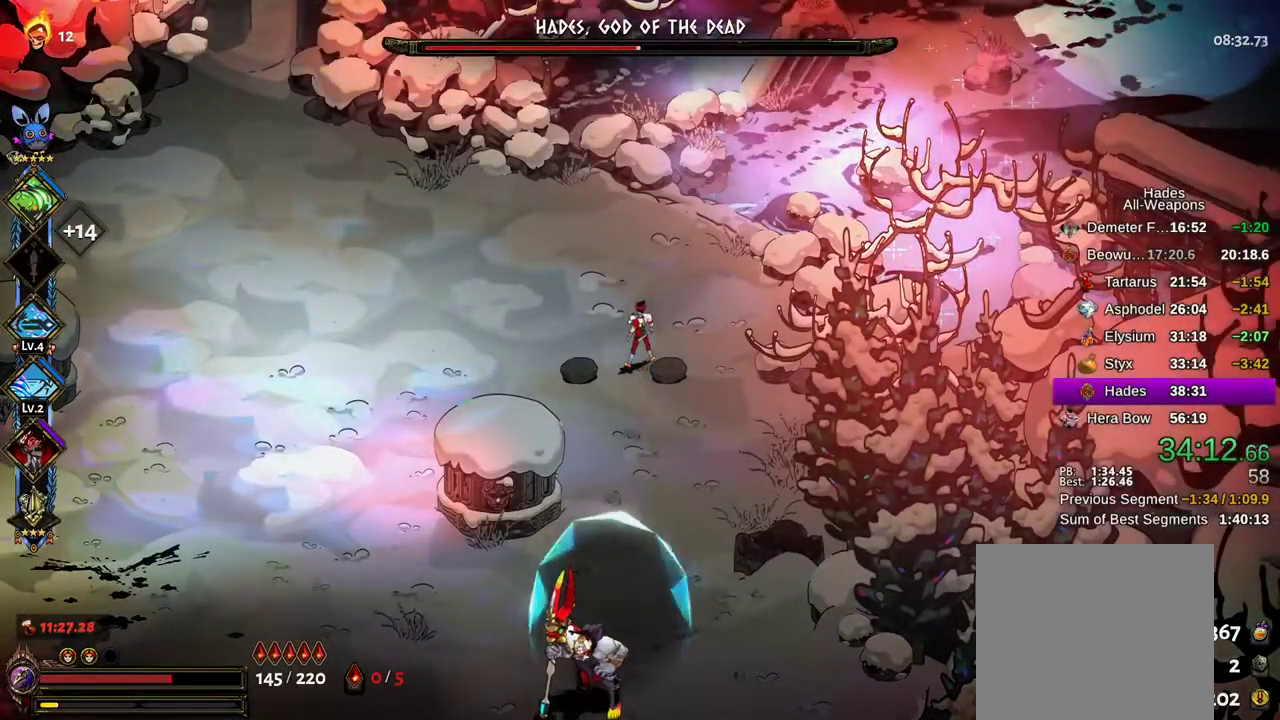
{"dt_ms": 500, "buttons": ["X"], "left_stick": "down", "right_stick": "center", "events": [[117, "L2", "down"], [167, "L2", "up"], [167, "X", "down"]]}
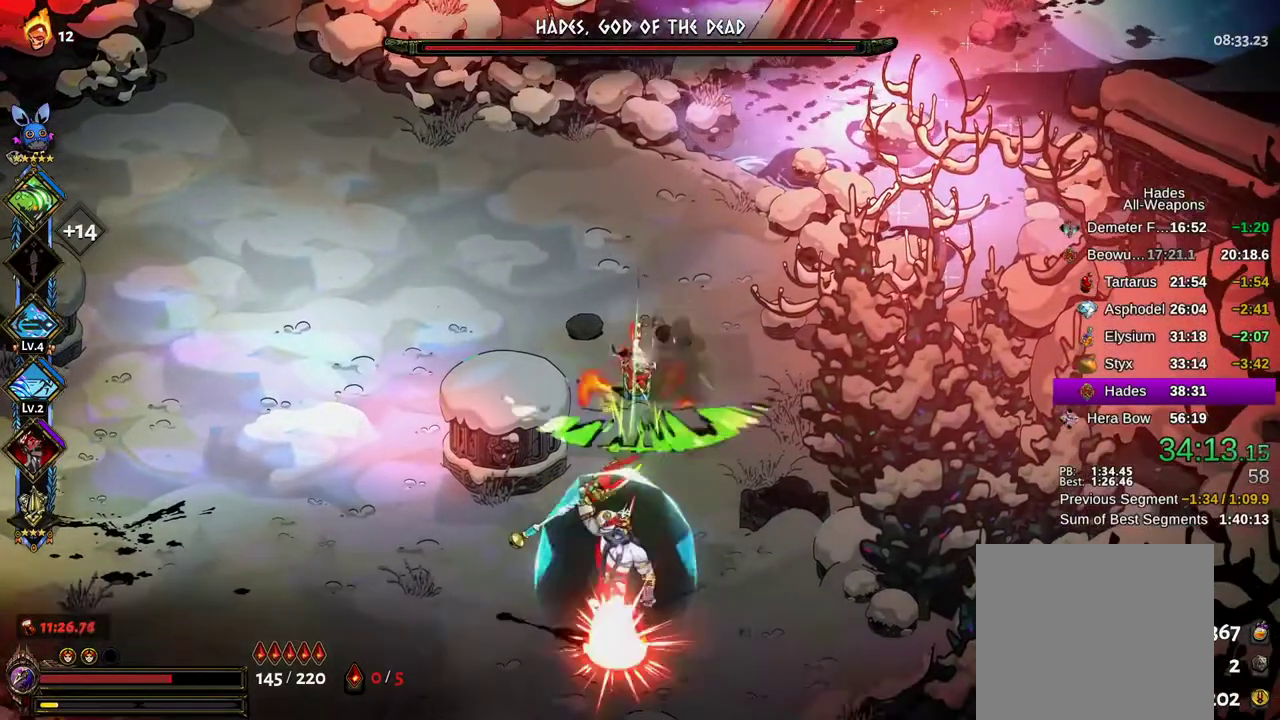
{"dt_ms": 500, "buttons": ["X"], "left_stick": "down", "right_stick": "center", "events": []}
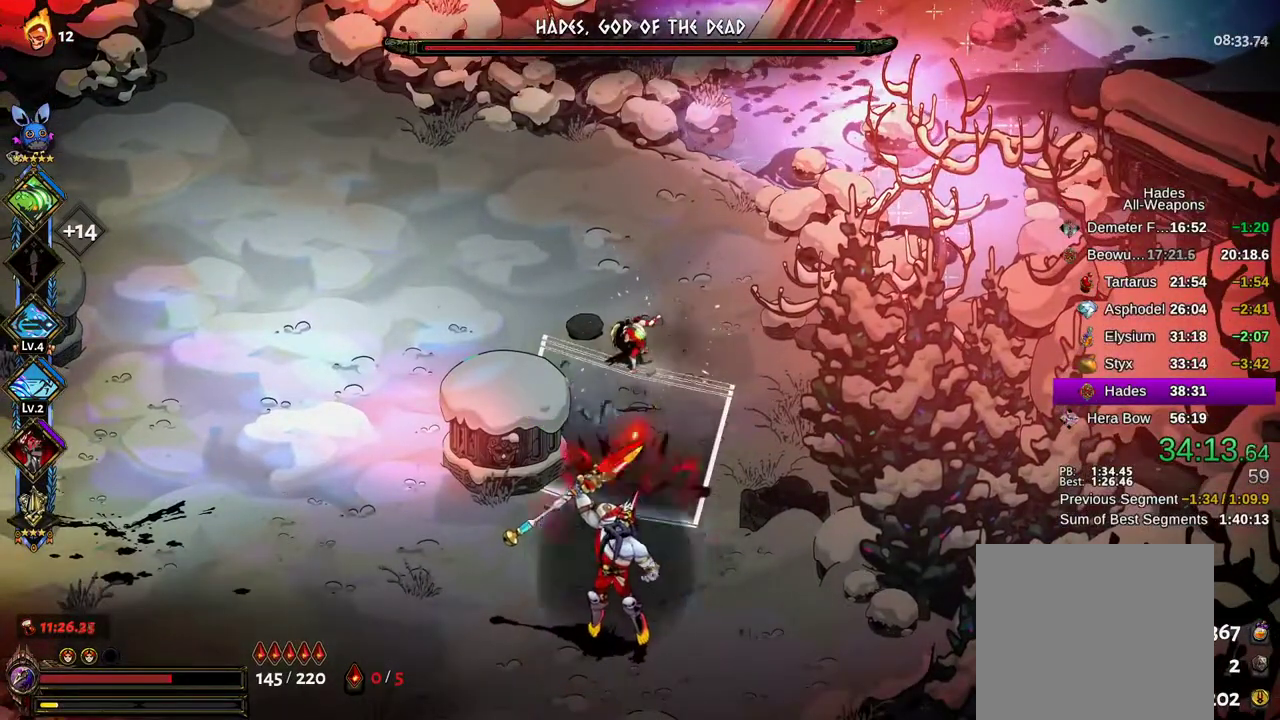
{"dt_ms": 500, "buttons": ["X"], "left_stick": "down", "right_stick": "center", "events": []}
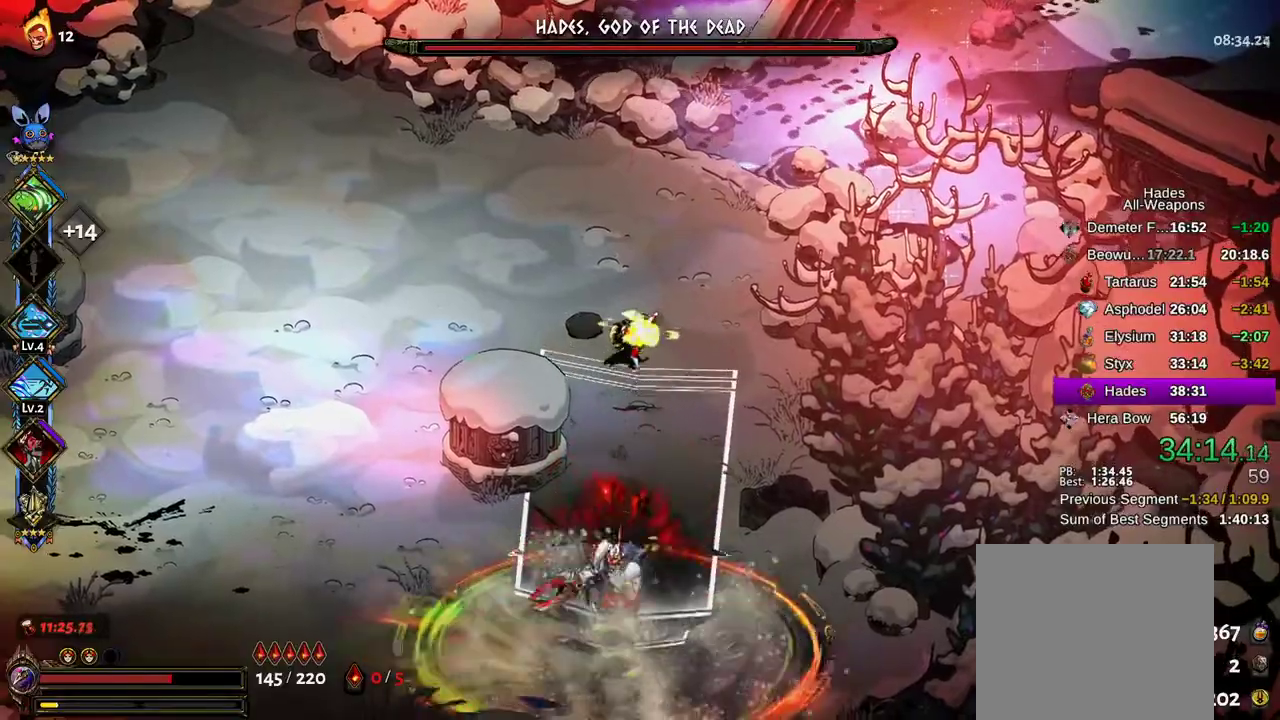
{"dt_ms": 500, "buttons": [], "left_stick": "down", "right_stick": "center"}
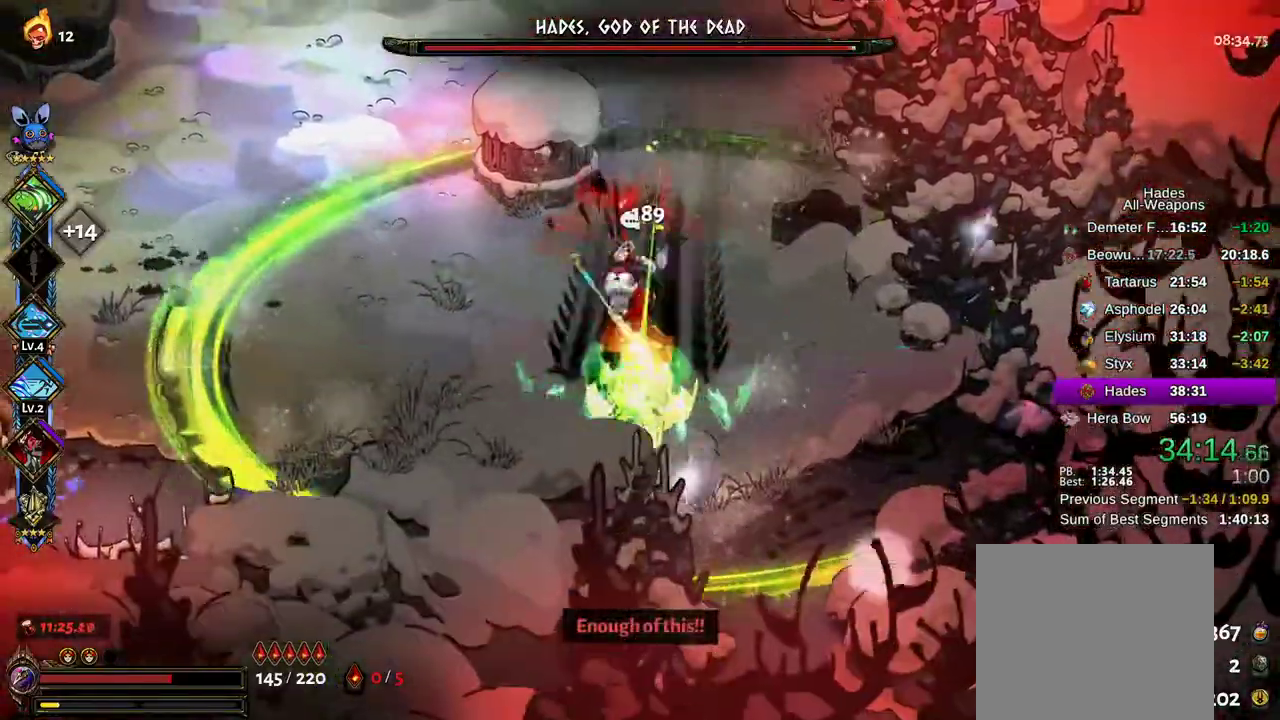
{"dt_ms": 500, "buttons": ["X"], "left_stick": "right", "right_stick": "center"}
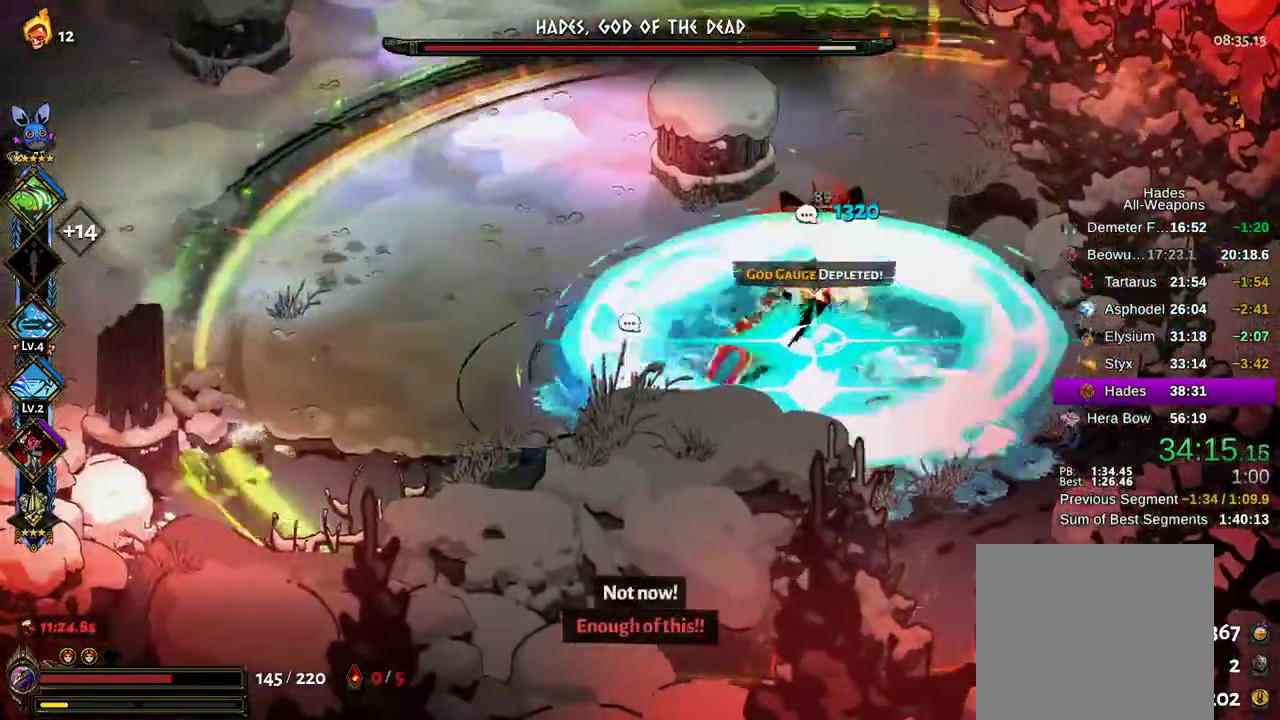
{"dt_ms": 500, "buttons": ["A"], "left_stick": "right", "right_stick": "center"}